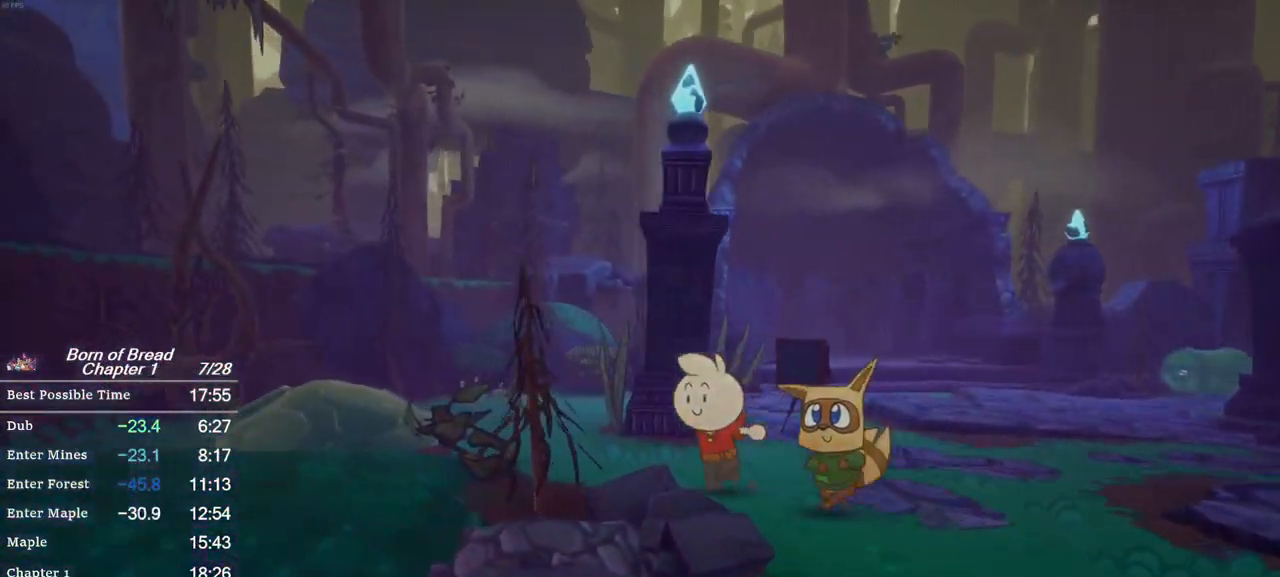
Gameplay with a controller (Xbox layout); each line is a JSON object with the inputs held at the frame after it. "events" lists button and stick changes between this image and that frame as [ms after this image, input, new state], when the widget could be followed in between. Not read: right_stick.
{"buttons": ["B"], "left_stick": "up-left", "events": []}
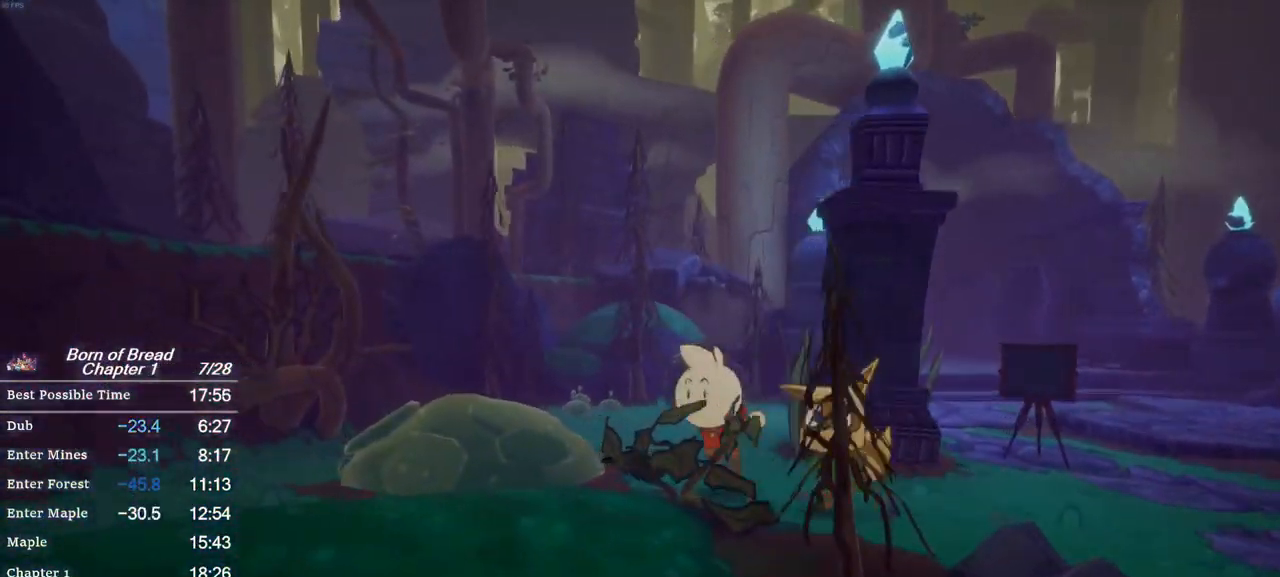
{"buttons": ["B", "R2"], "left_stick": "center", "events": [[200, "R2", "down"], [300, "left_stick", "center"]]}
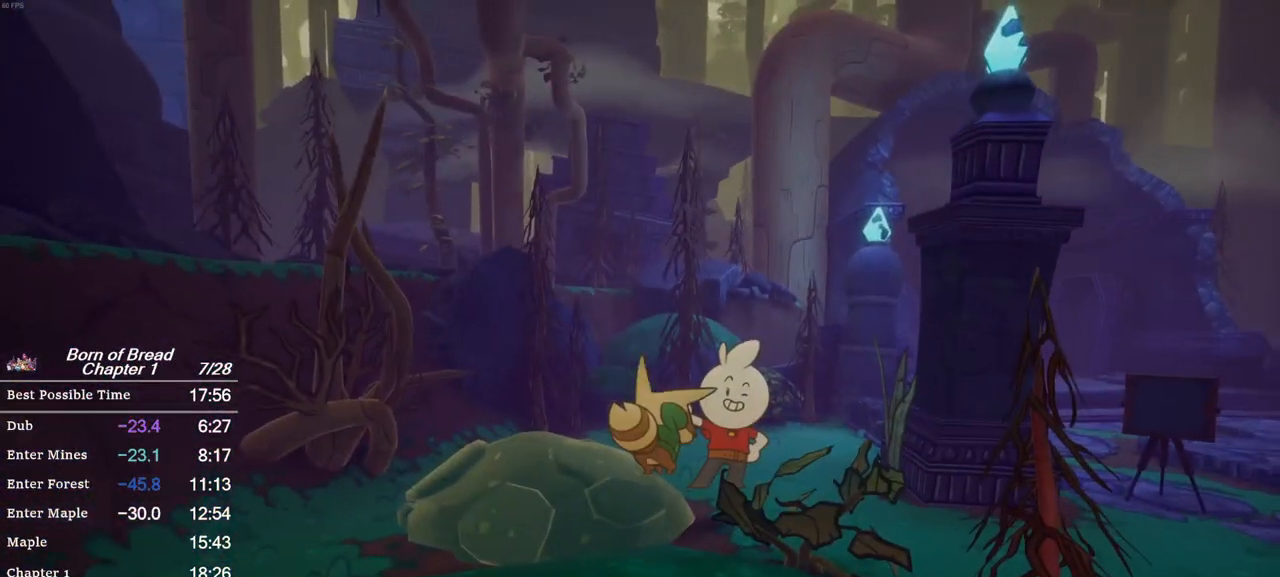
{"buttons": ["B", "R2"], "left_stick": "center", "events": []}
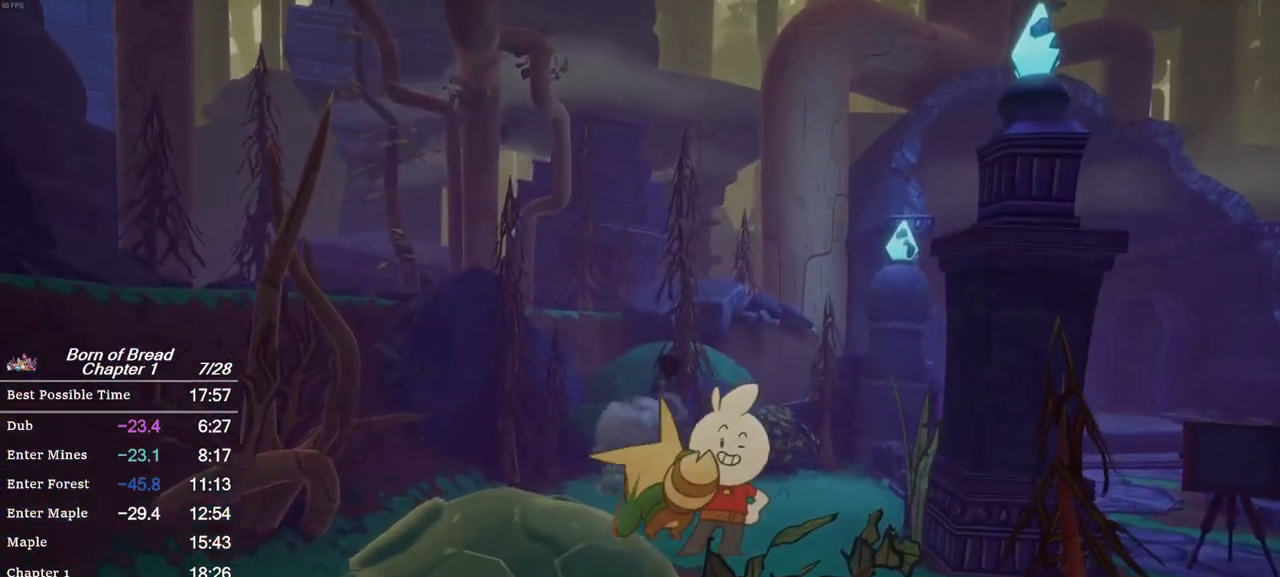
{"buttons": ["B", "R2"], "left_stick": "center", "events": []}
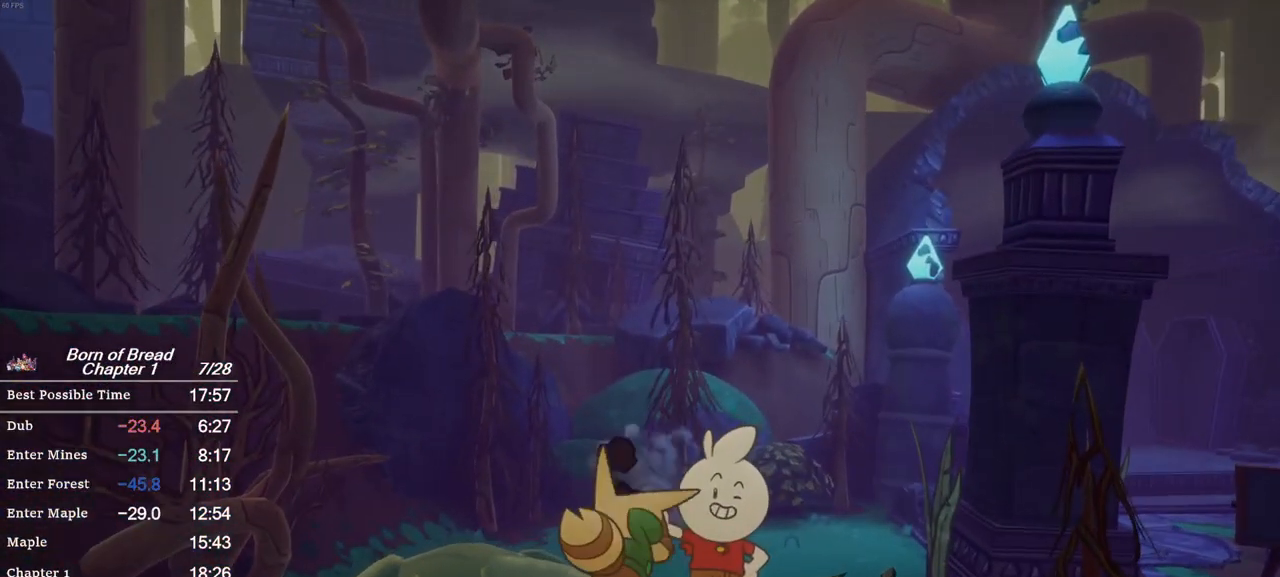
{"buttons": ["B", "R2"], "left_stick": "center", "events": []}
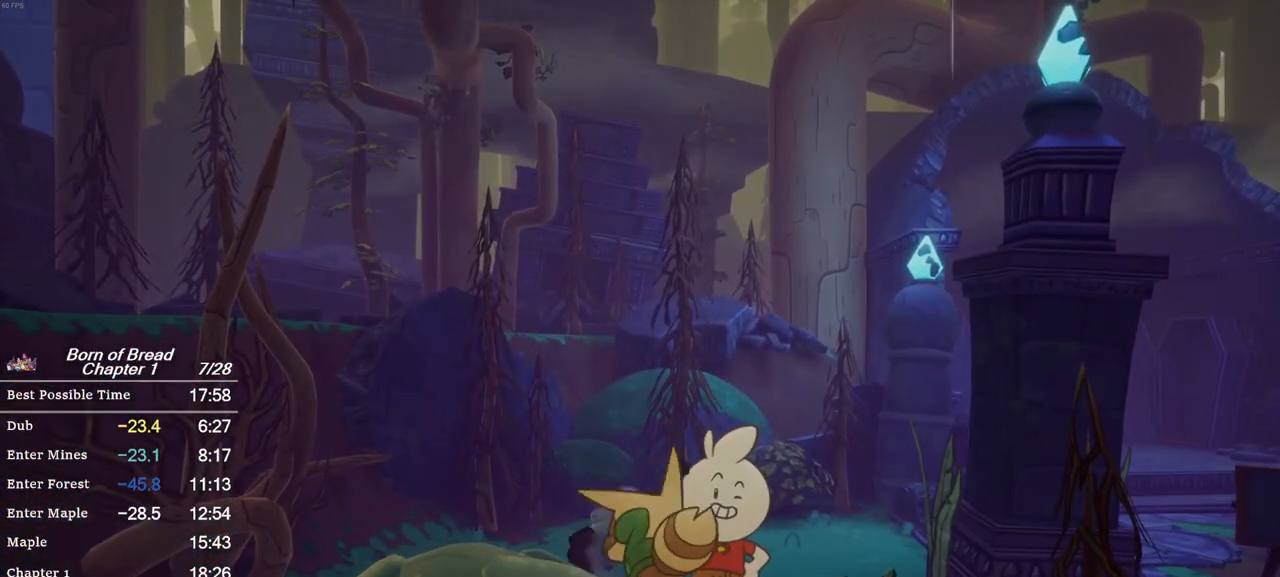
{"buttons": ["B"], "left_stick": "left", "events": [[300, "R2", "up"], [300, "left_stick", "left"]]}
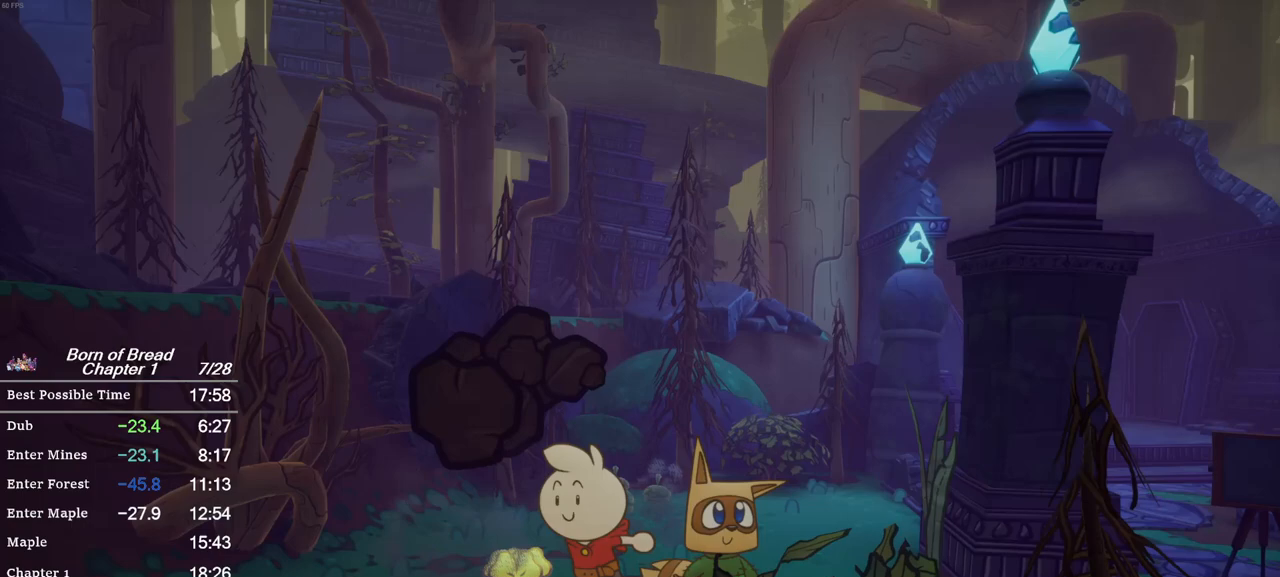
{"buttons": ["B"], "left_stick": "right", "events": [[100, "left_stick", "right"]]}
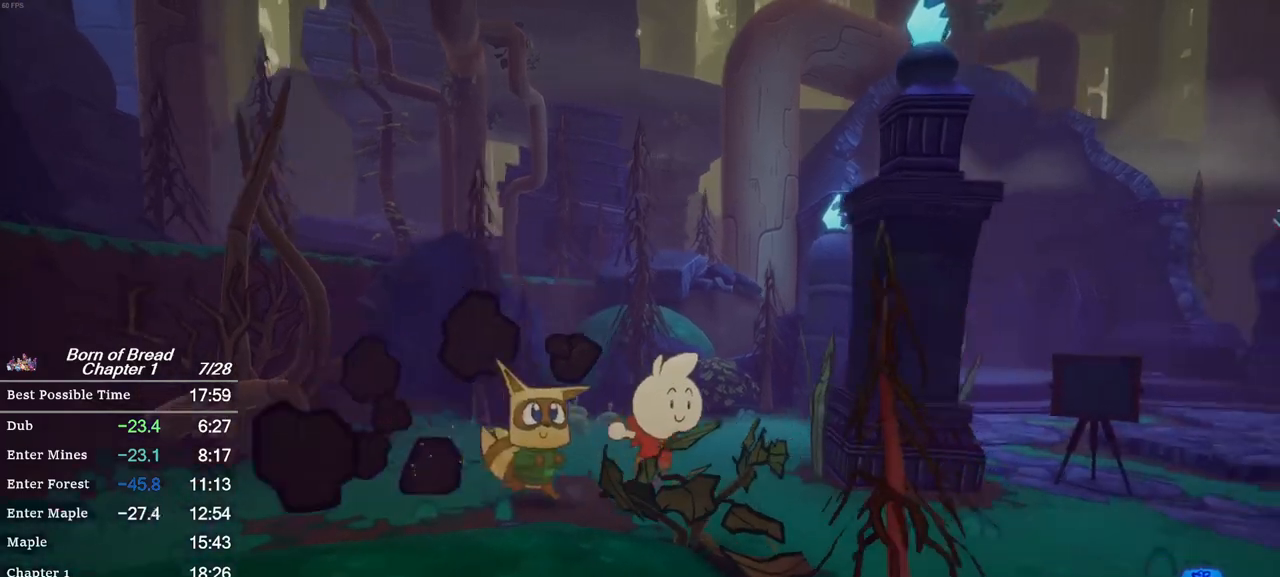
{"buttons": ["B"], "left_stick": "right", "events": []}
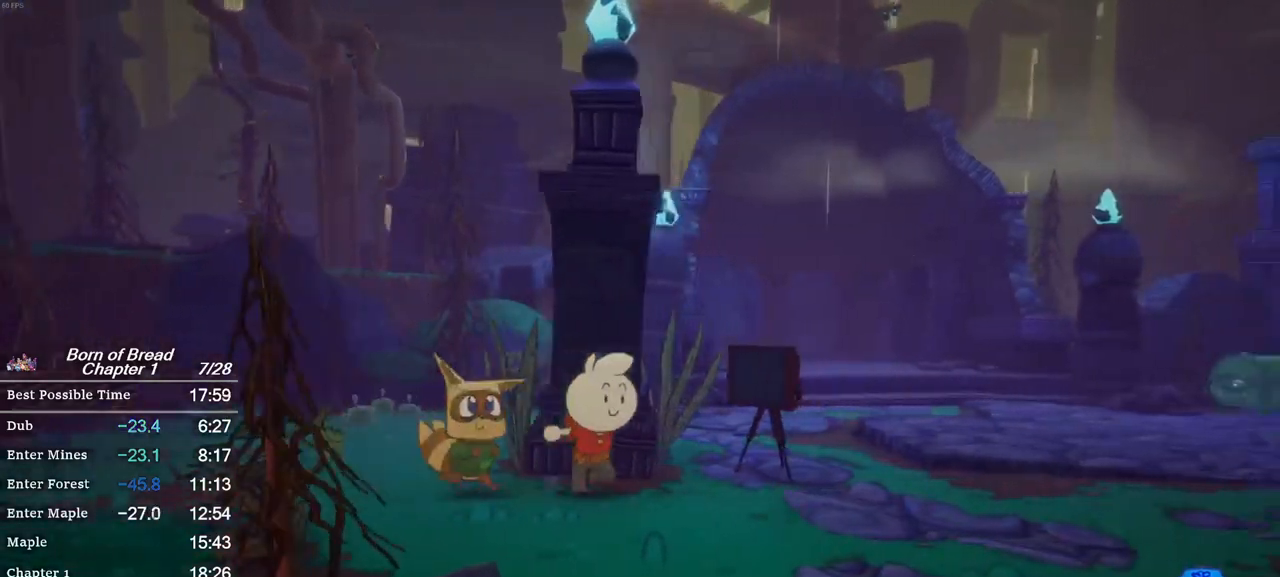
{"buttons": ["B"], "left_stick": "right", "events": []}
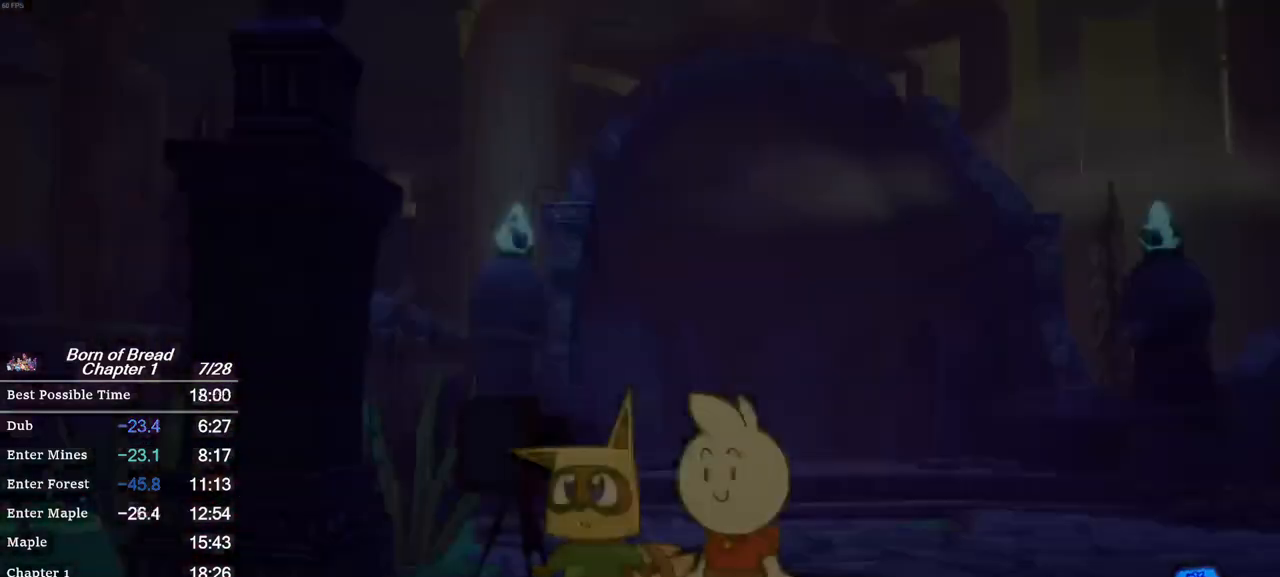
{"buttons": ["X"], "left_stick": "center", "events": [[100, "B", "up"], [433, "X", "down"], [500, "left_stick", "center"]]}
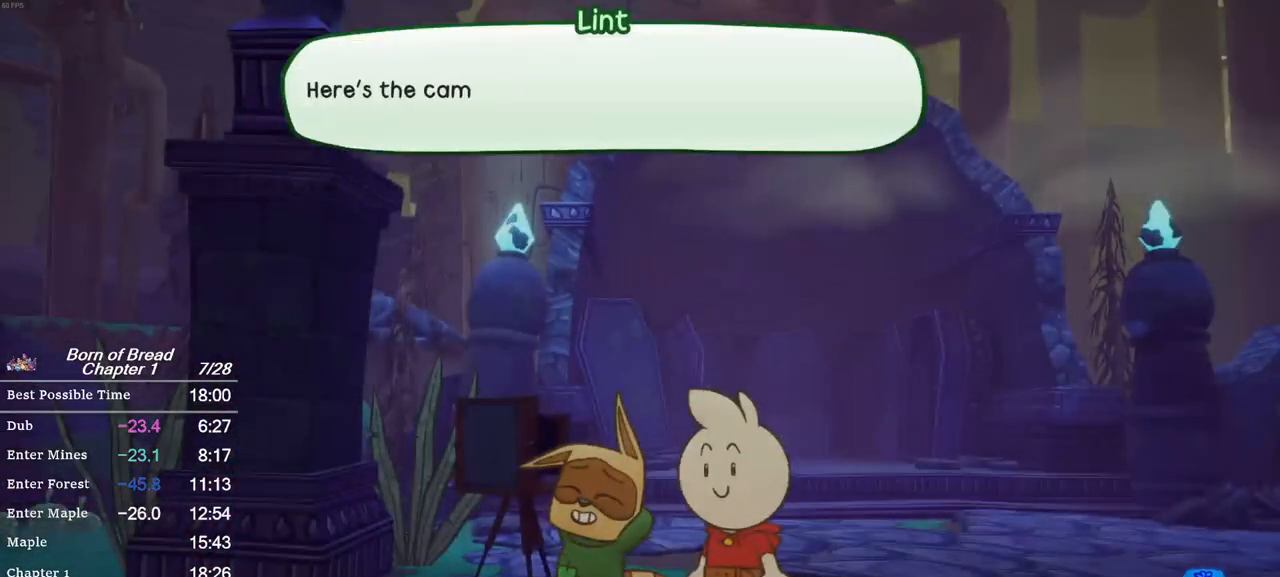
{"buttons": ["X"], "left_stick": "center", "events": []}
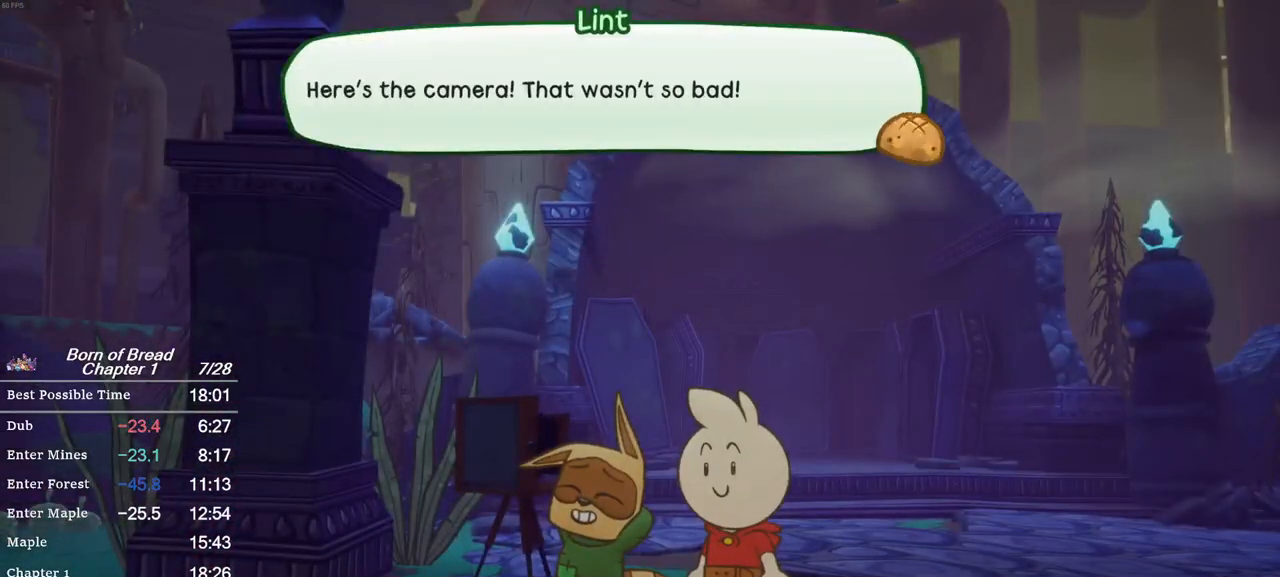
{"buttons": [], "left_stick": "center", "events": [[500, "X", "up"]]}
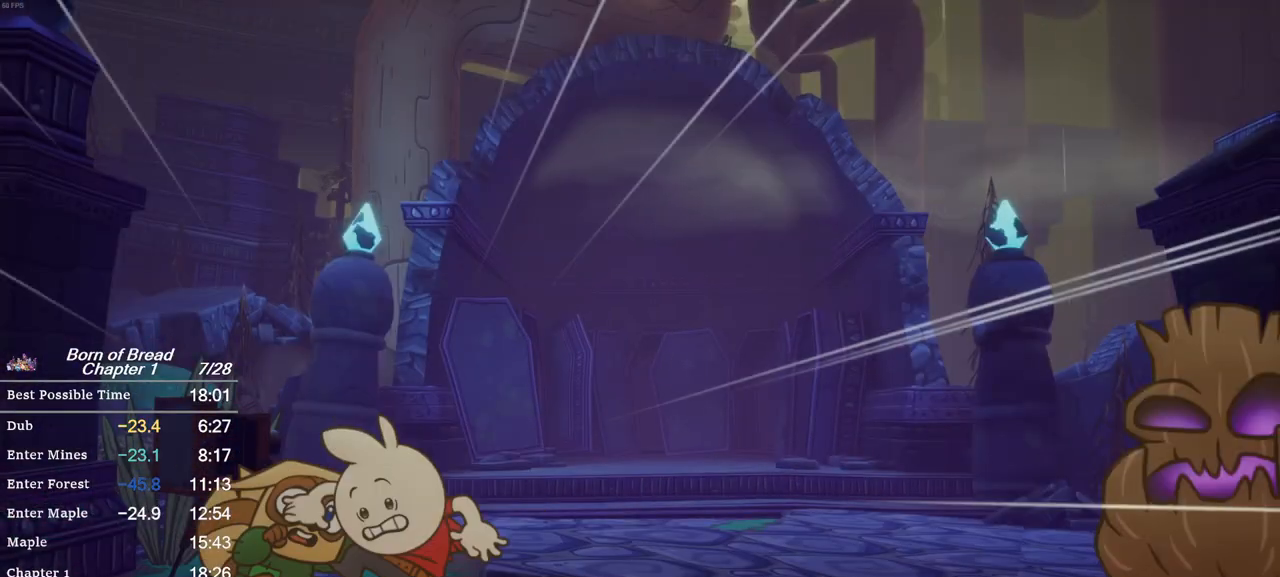
{"buttons": [], "left_stick": "center", "events": []}
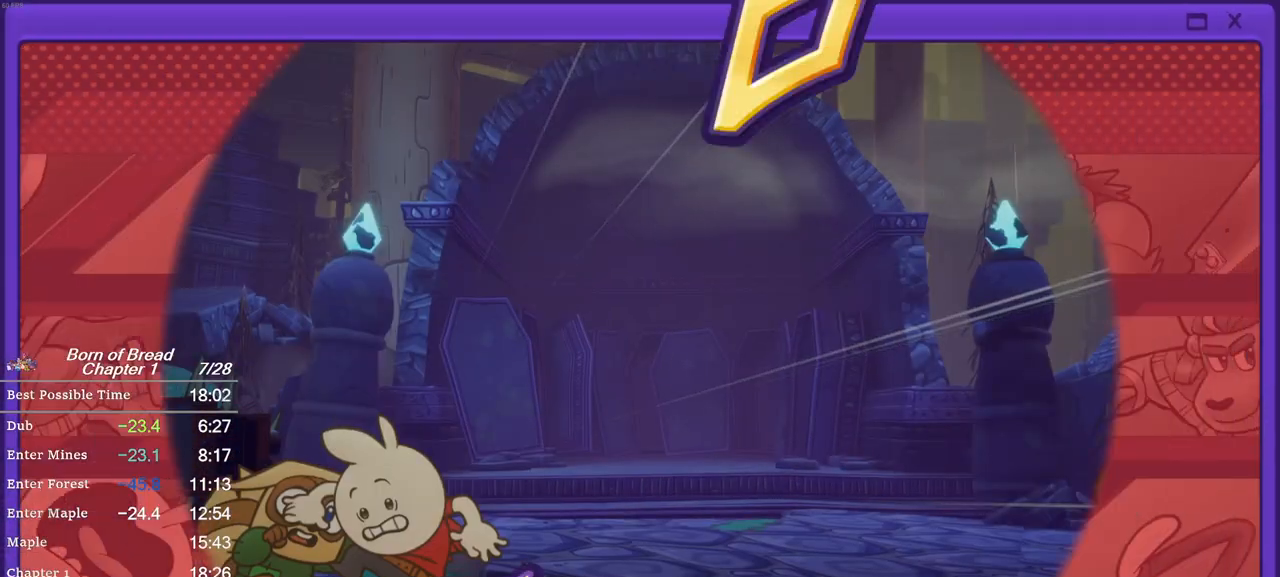
{"buttons": [], "left_stick": "center", "events": []}
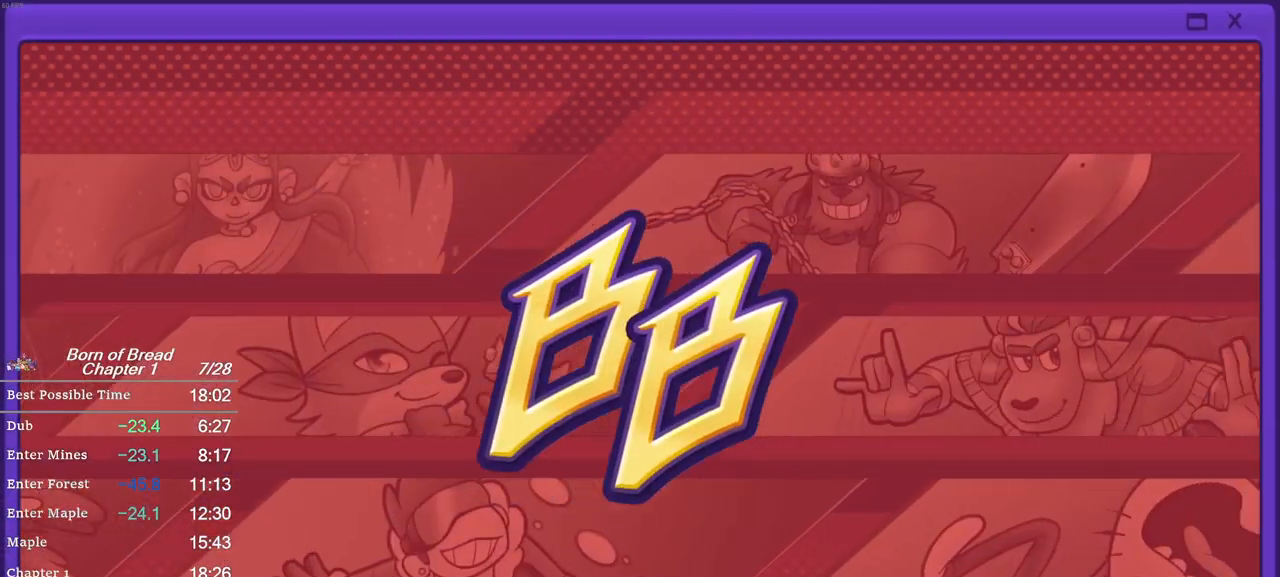
{"buttons": [], "left_stick": "center", "events": []}
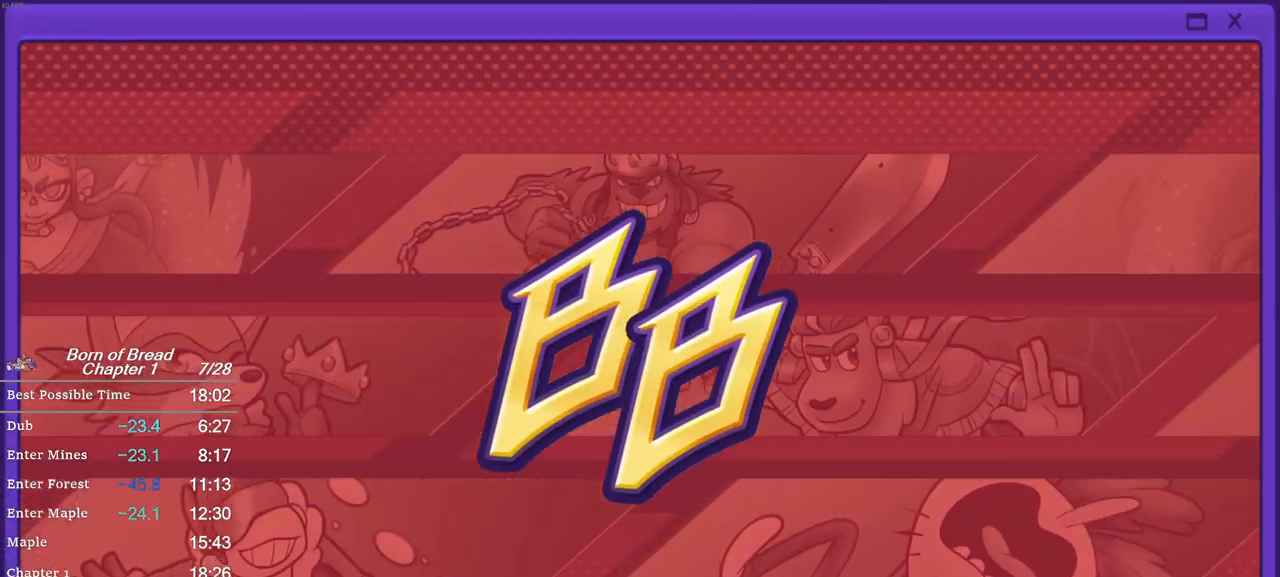
{"buttons": [], "left_stick": "center", "events": []}
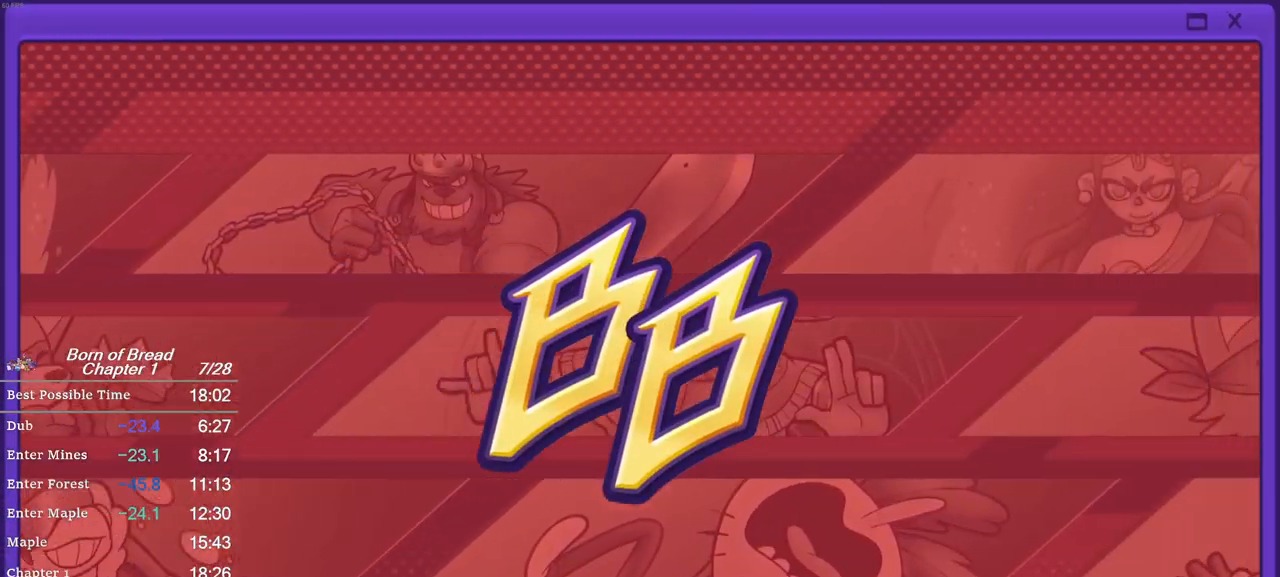
{"buttons": [], "left_stick": "center", "events": []}
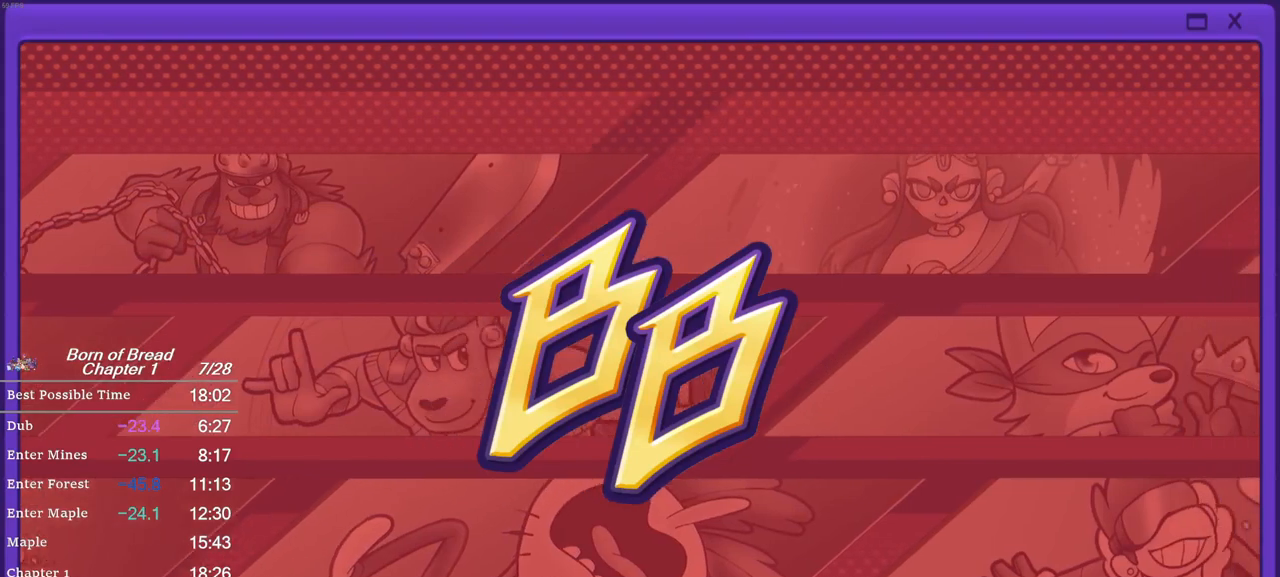
{"buttons": [], "left_stick": "center", "events": []}
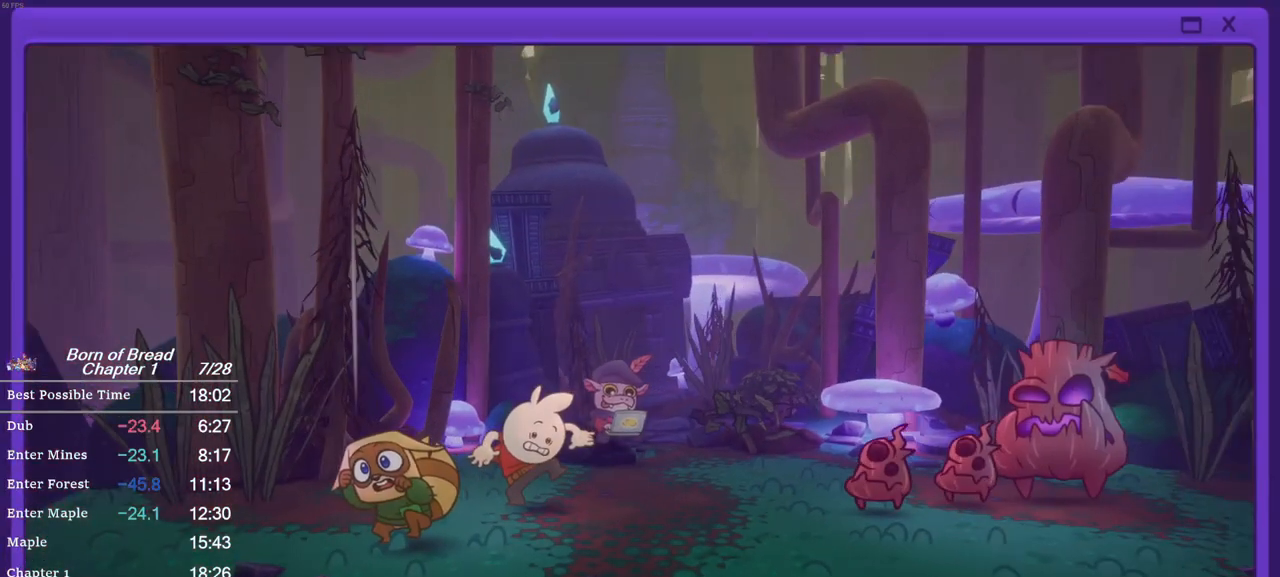
{"buttons": [], "left_stick": "center", "events": []}
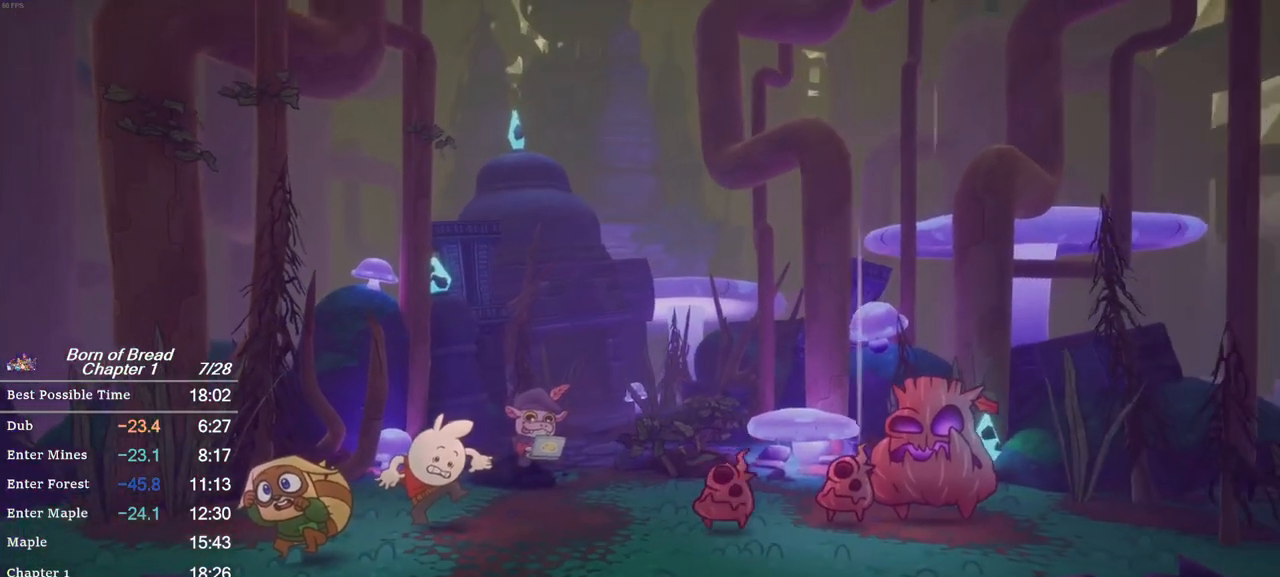
{"buttons": [], "left_stick": "center", "events": []}
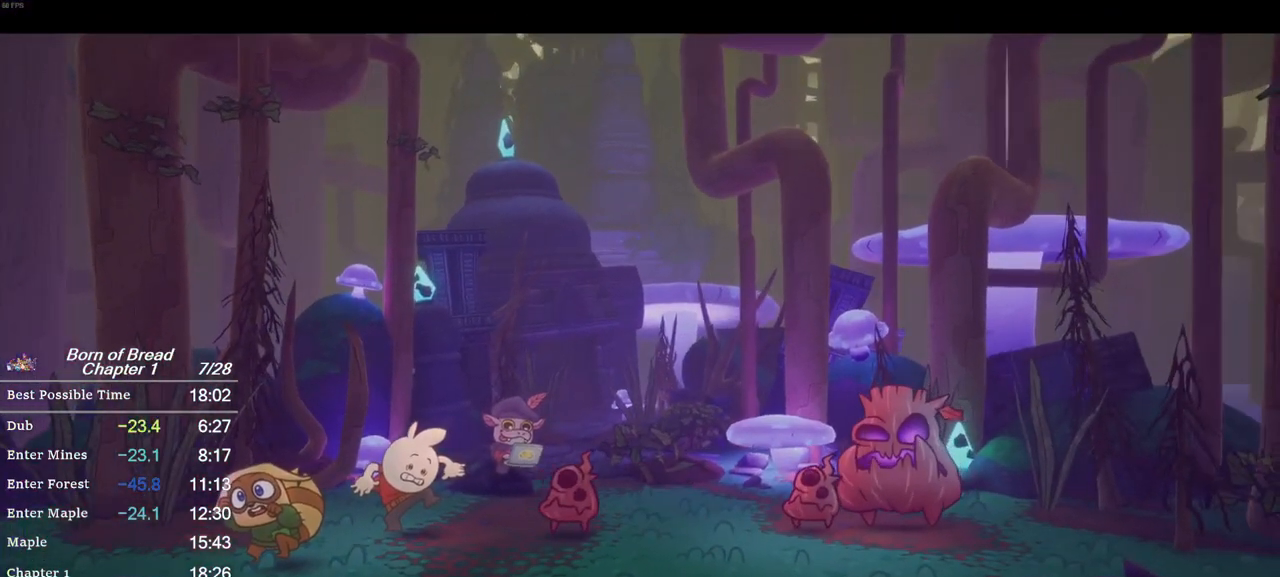
{"buttons": [], "left_stick": "center", "events": [[333, "A", "down"], [433, "A", "up"]]}
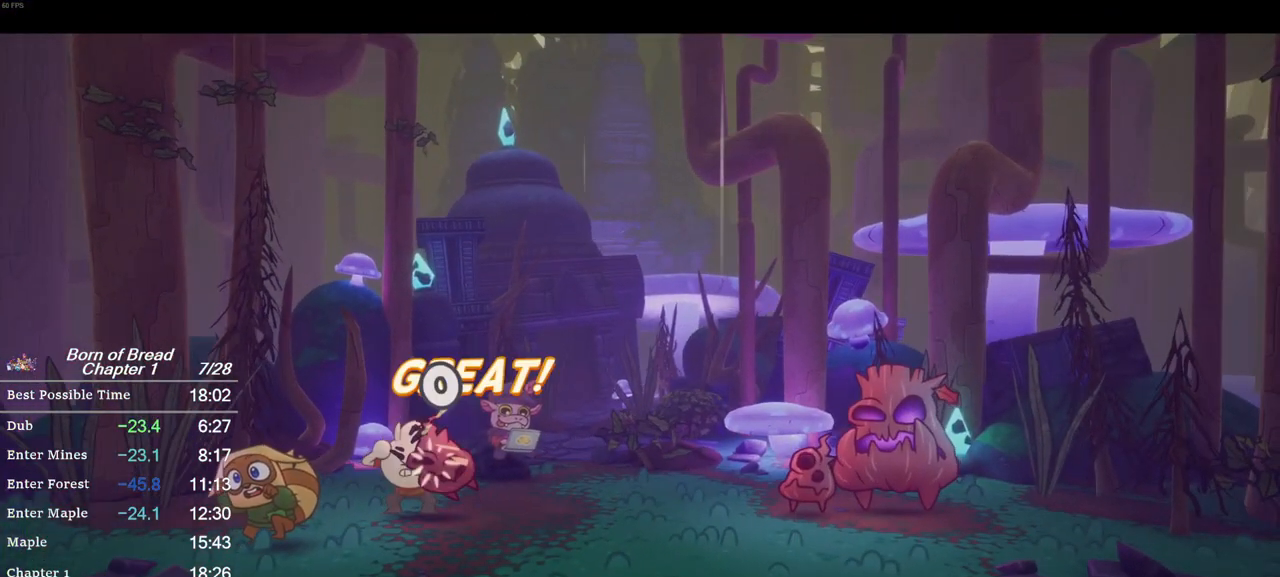
{"buttons": [], "left_stick": "center", "events": []}
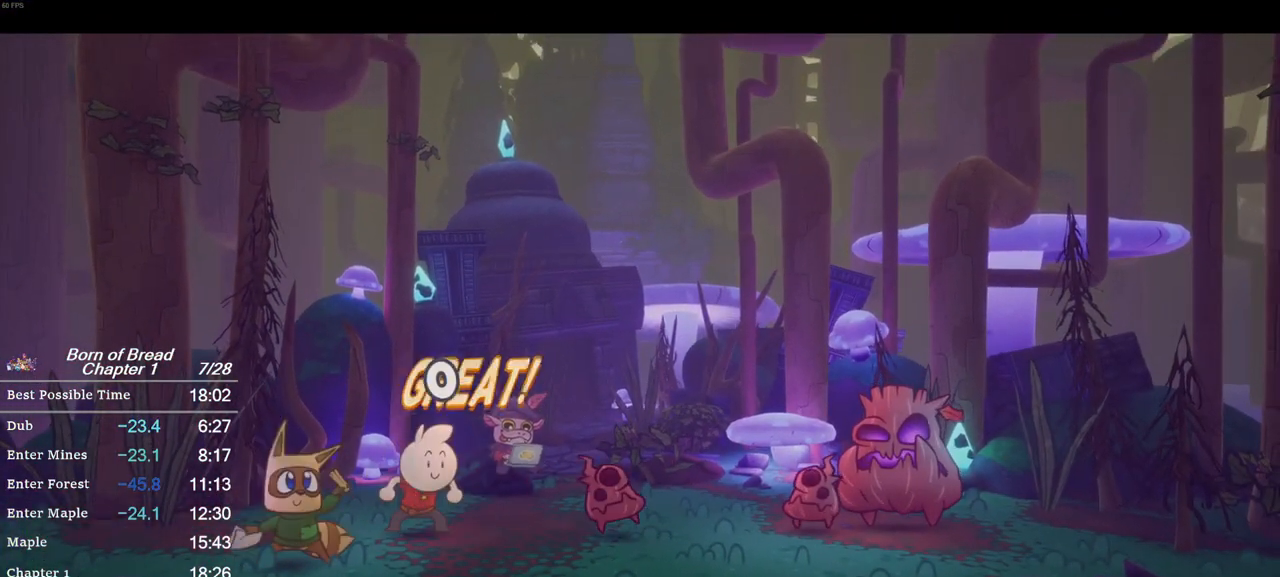
{"buttons": [], "left_stick": "center", "events": []}
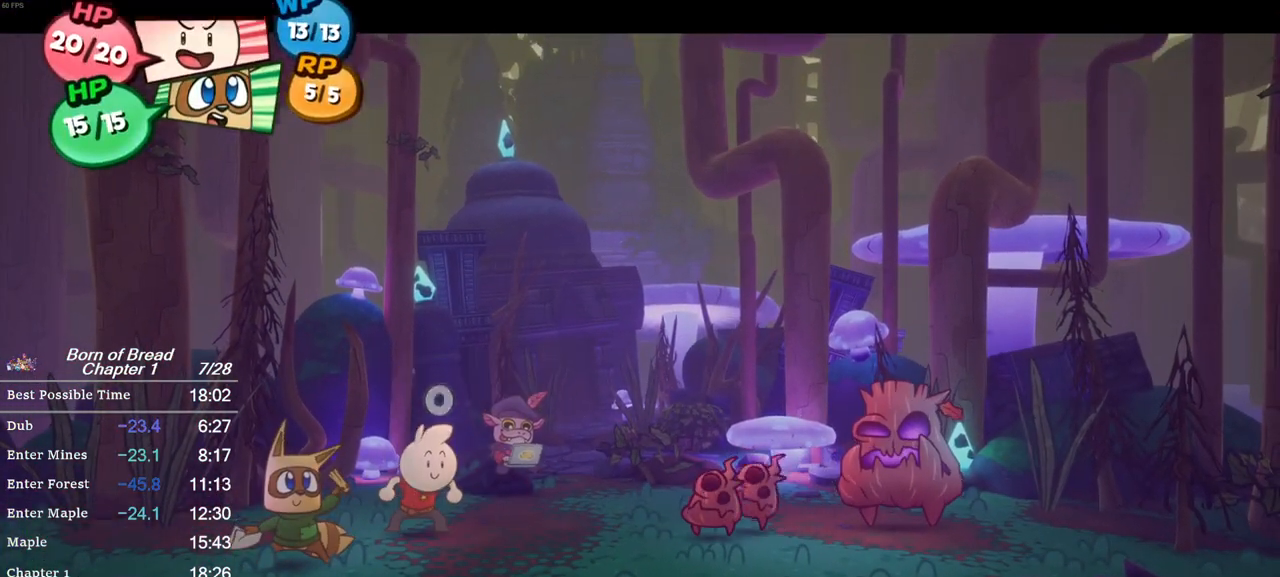
{"buttons": [], "left_stick": "center", "events": []}
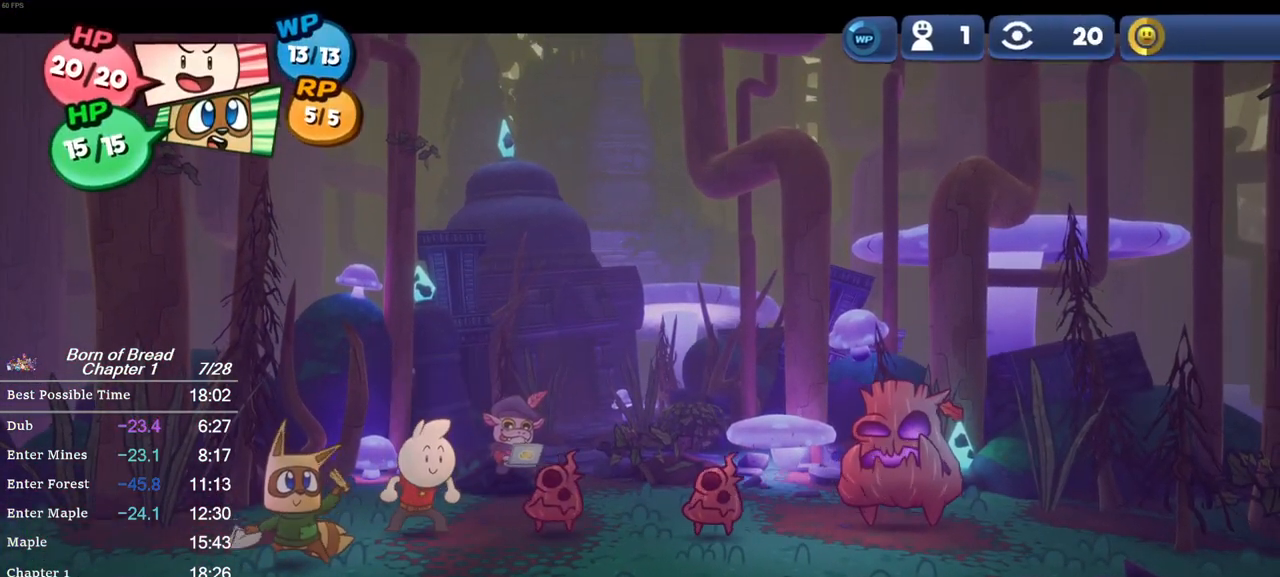
{"buttons": [], "left_stick": "center", "events": [[400, "A", "down"], [500, "A", "up"]]}
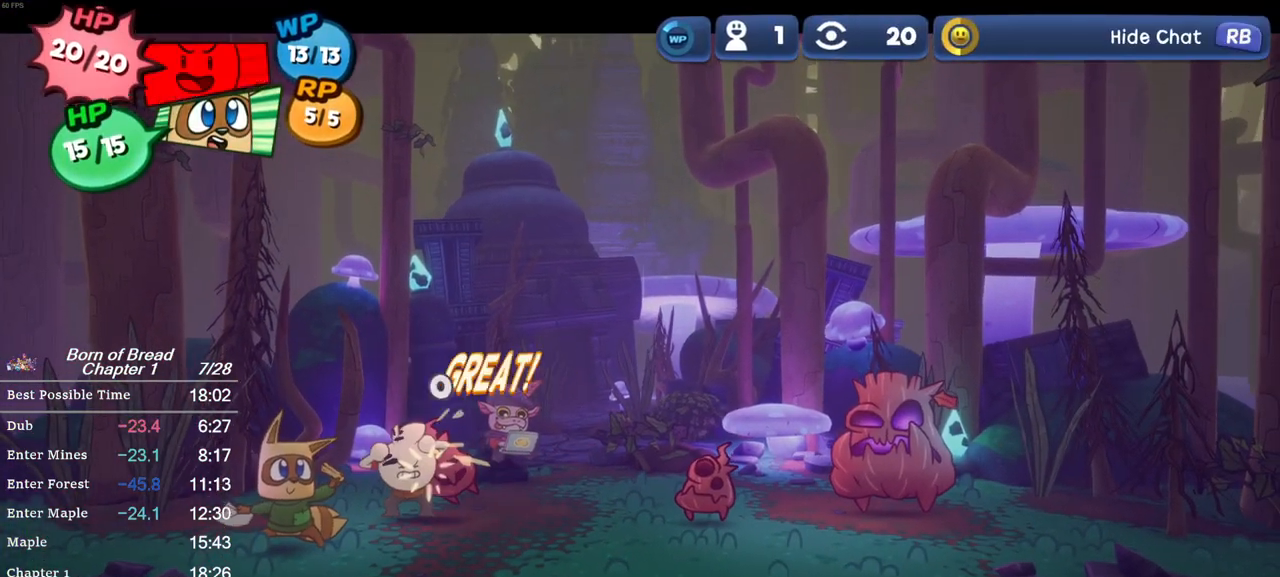
{"buttons": [], "left_stick": "center", "events": []}
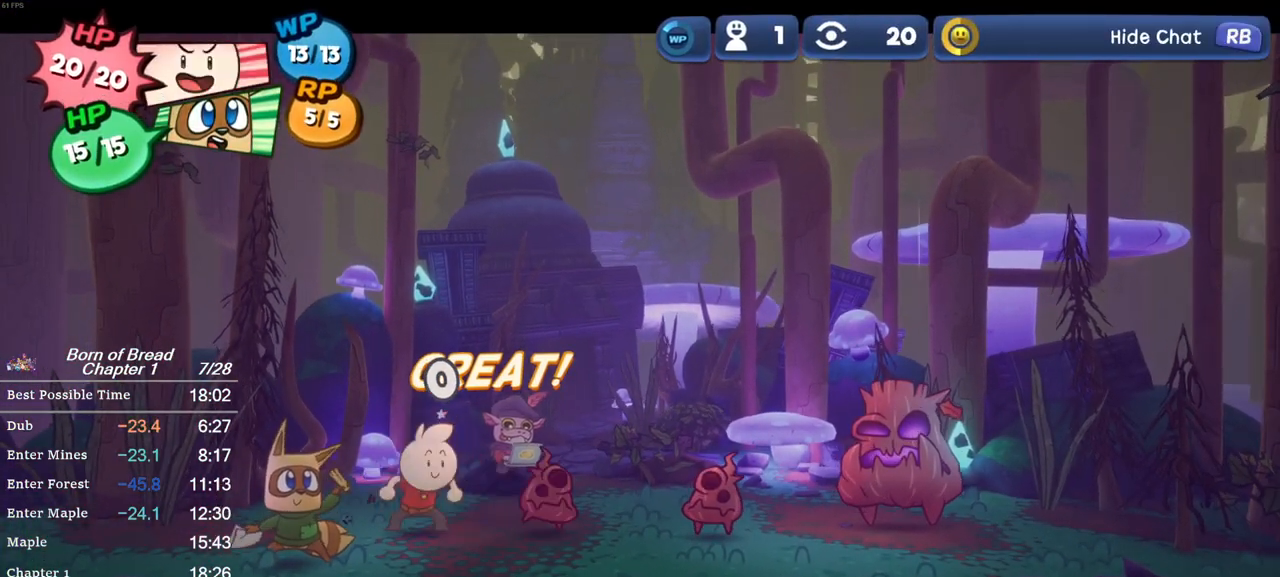
{"buttons": [], "left_stick": "center", "events": []}
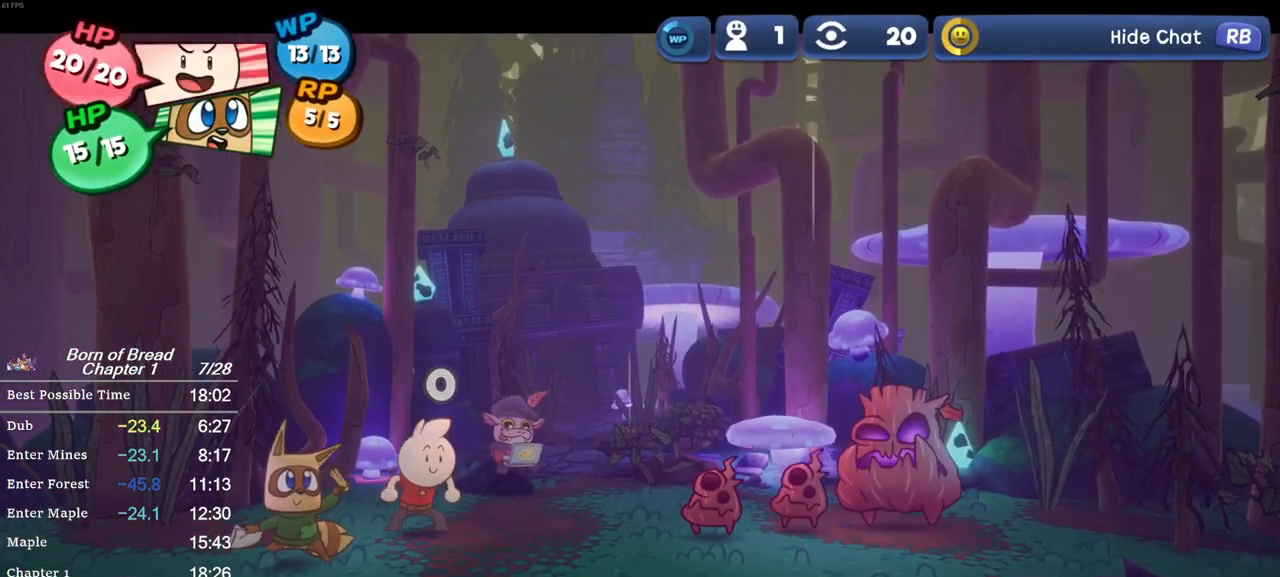
{"buttons": [], "left_stick": "center", "events": []}
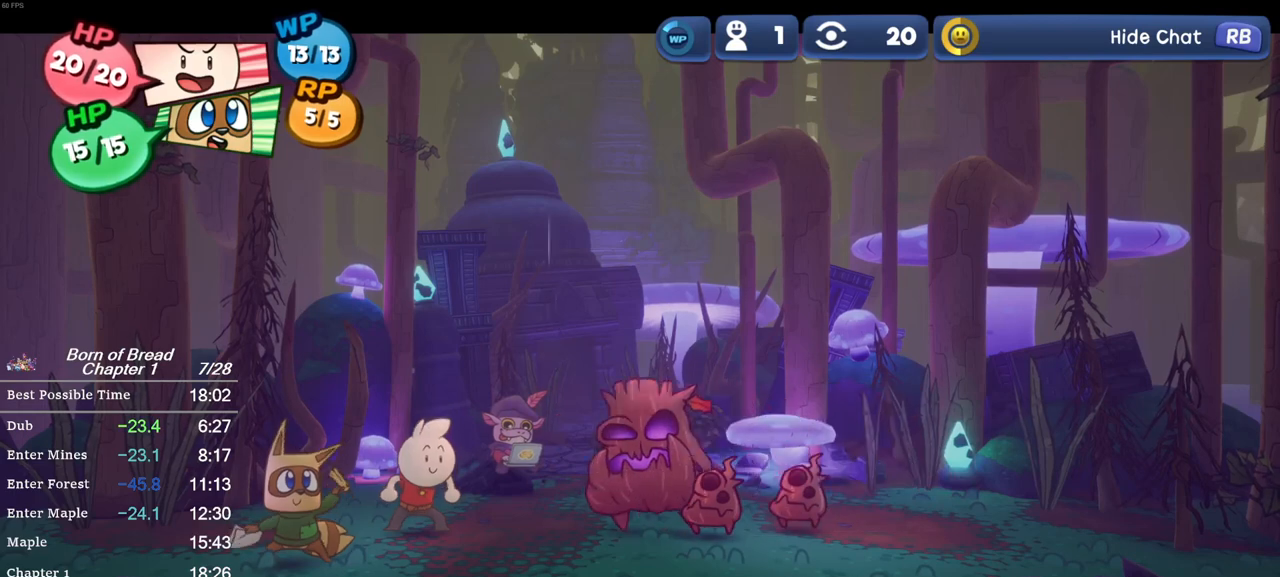
{"buttons": [], "left_stick": "center", "events": []}